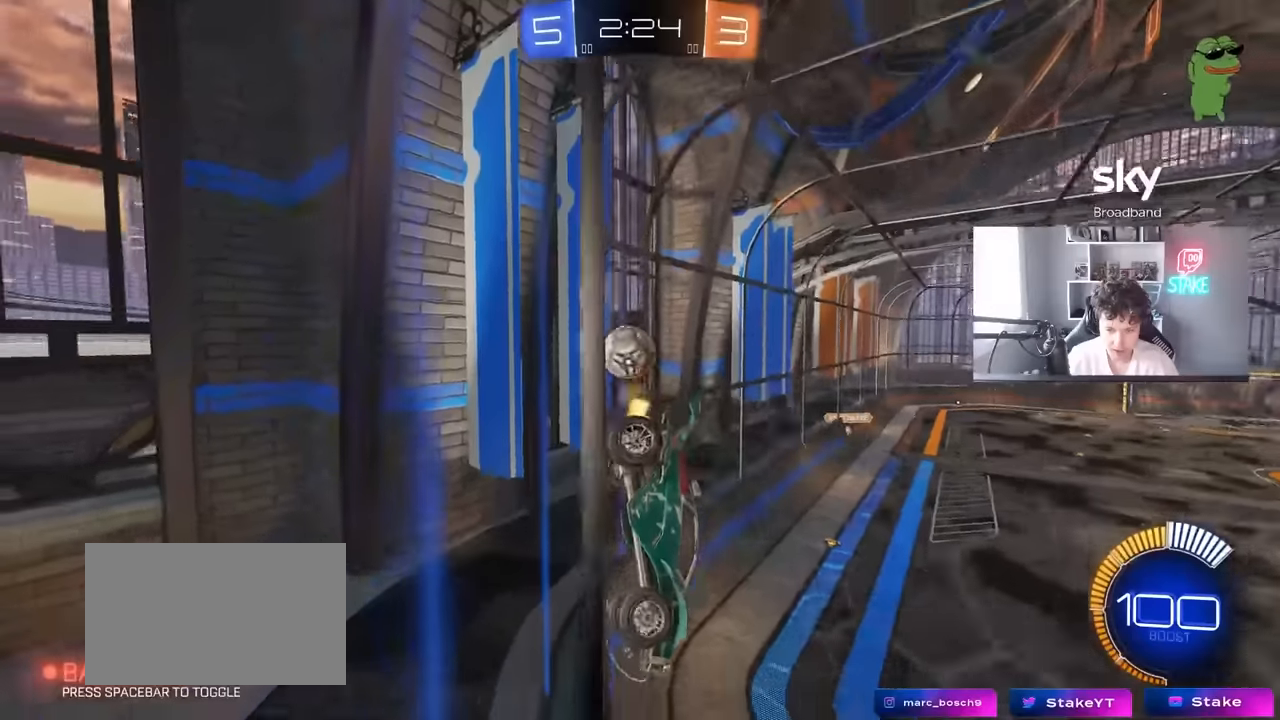
Gameplay with keyboard and mouse; each line is a JSON object with the keys and mouse buttons held at the frame after it. "events" lists presses ("down") and releases ("up") of "1", "2", "3", "4", "5", "a", "alt", "c", "caps_lock", "ctrl", "d", "e", "f", "g", "q", "r", "s", "shift", "space", "t", "tab", "v", "w", "x", "z", "mouse_left", "mouse_wheel" and "mouse_right" between this image and that frame as [ms after this image, input, new state], when the widget could be followed in between. "mouse_left", "mouse_wheel", "mouse_right" = the "left", "wheel", "right" buttons of the "mouse" list. No other keys are recorded. "wheel" means that the mouse wheel is clicked or scrolled. "mouse_move" is the direction in which the mouse moves at that frame (one of eight, or "still"), when it could be read.
{"keys": ["s"], "mouse": [], "mouse_move": "still", "events": [[67, "a", "up"], [350, "a", "down"], [350, "w", "up"], [434, "s", "down"], [484, "a", "up"]]}
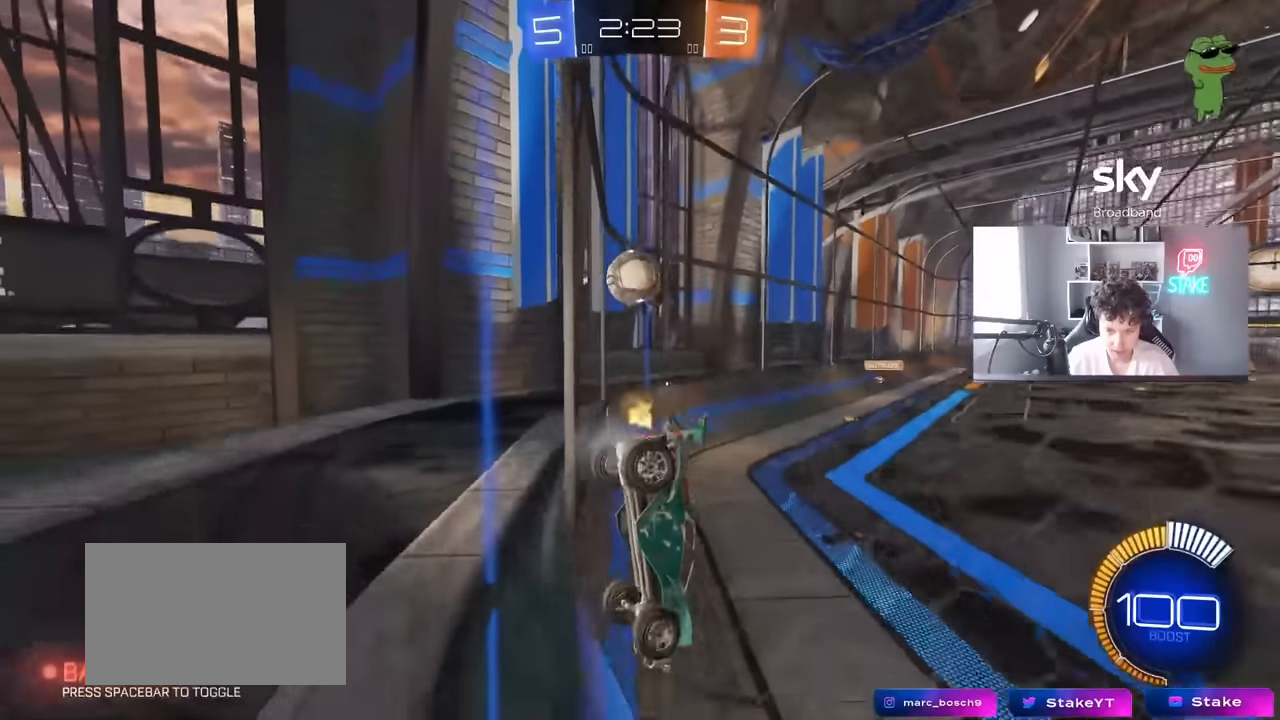
{"keys": ["w"], "mouse": [], "mouse_move": "still", "events": [[167, "a", "down"], [317, "a", "up"], [317, "s", "up"], [450, "w", "down"]]}
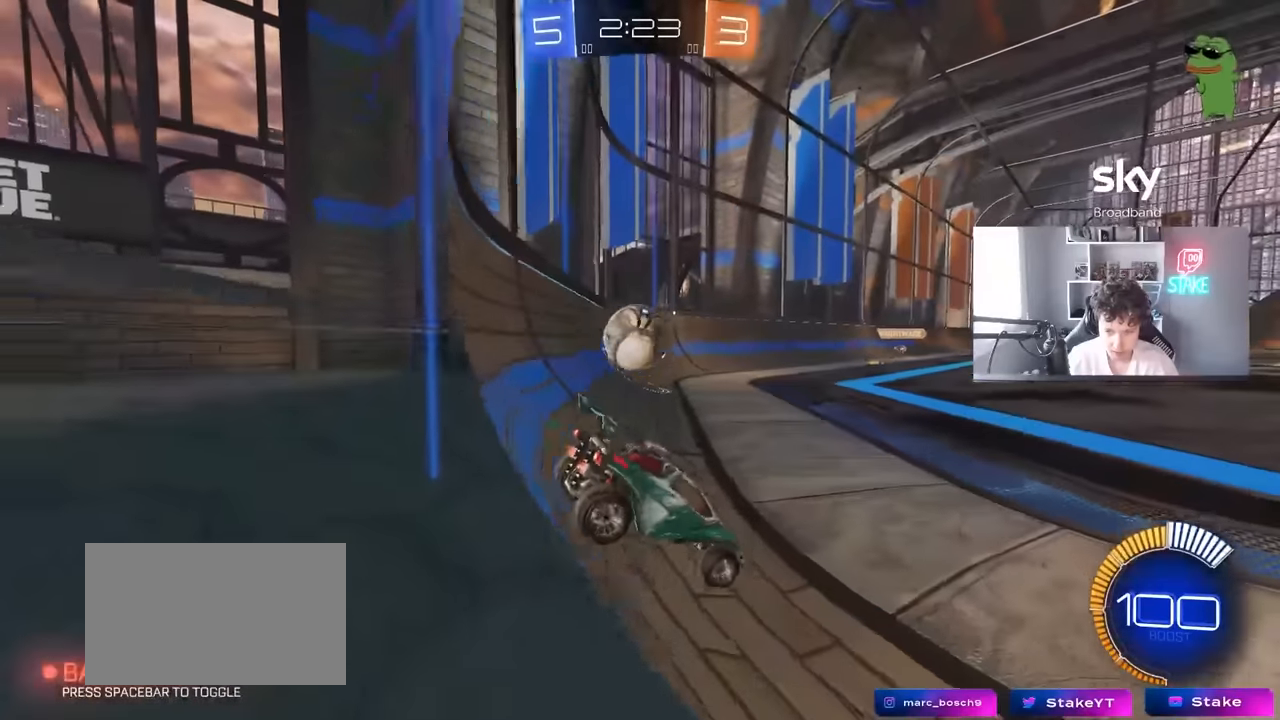
{"keys": [], "mouse": [], "mouse_move": "still", "events": [[50, "a", "down"], [100, "a", "up"], [284, "a", "down"], [284, "mouse_left", "down"], [417, "a", "up"], [417, "mouse_left", "up"], [467, "w", "up"]]}
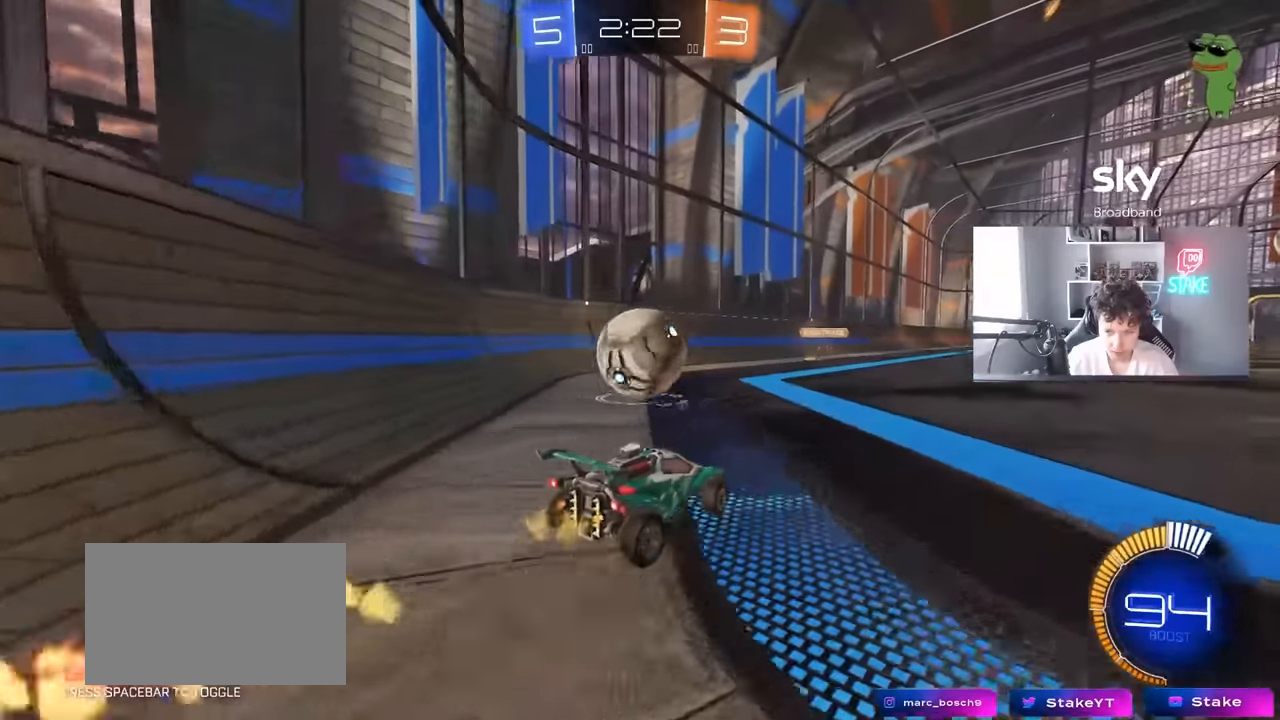
{"keys": ["w"], "mouse": [], "mouse_move": "still", "events": [[117, "d", "down"], [200, "d", "up"], [350, "w", "down"]]}
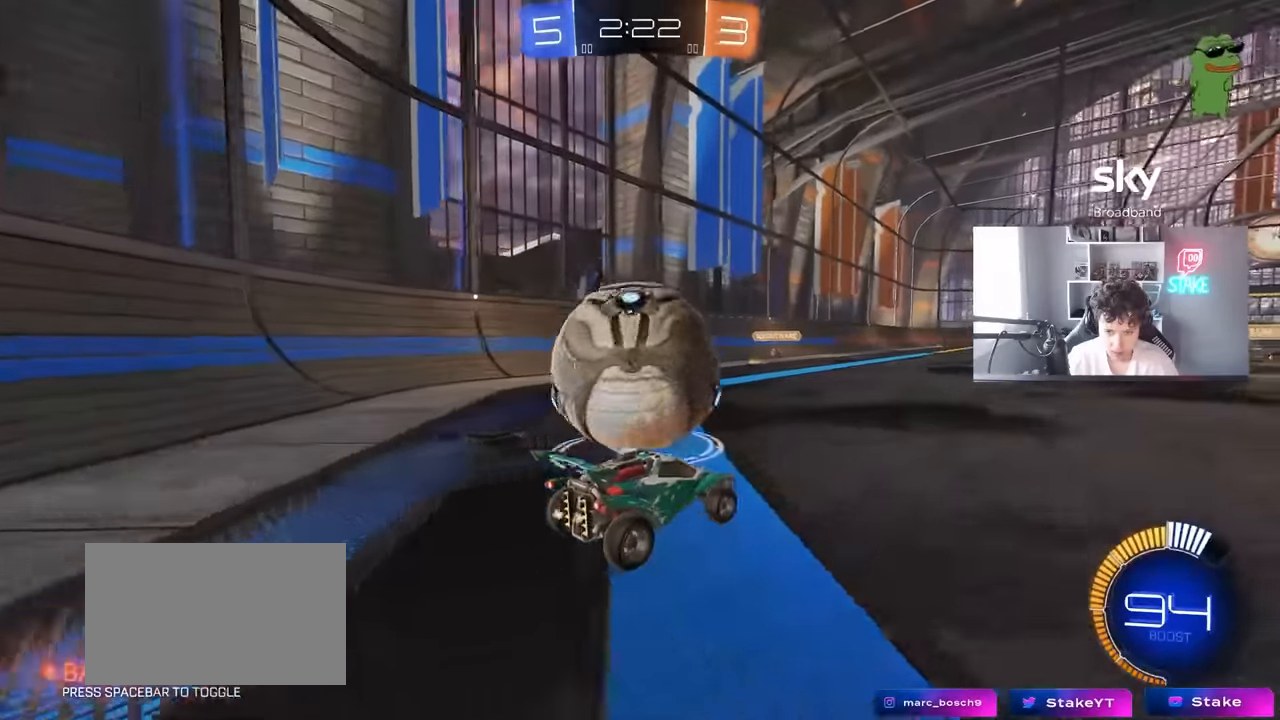
{"keys": [], "mouse": [], "mouse_move": "still", "events": [[84, "a", "down"], [84, "mouse_left", "down"], [167, "mouse_left", "up"], [267, "w", "up"], [367, "a", "up"]]}
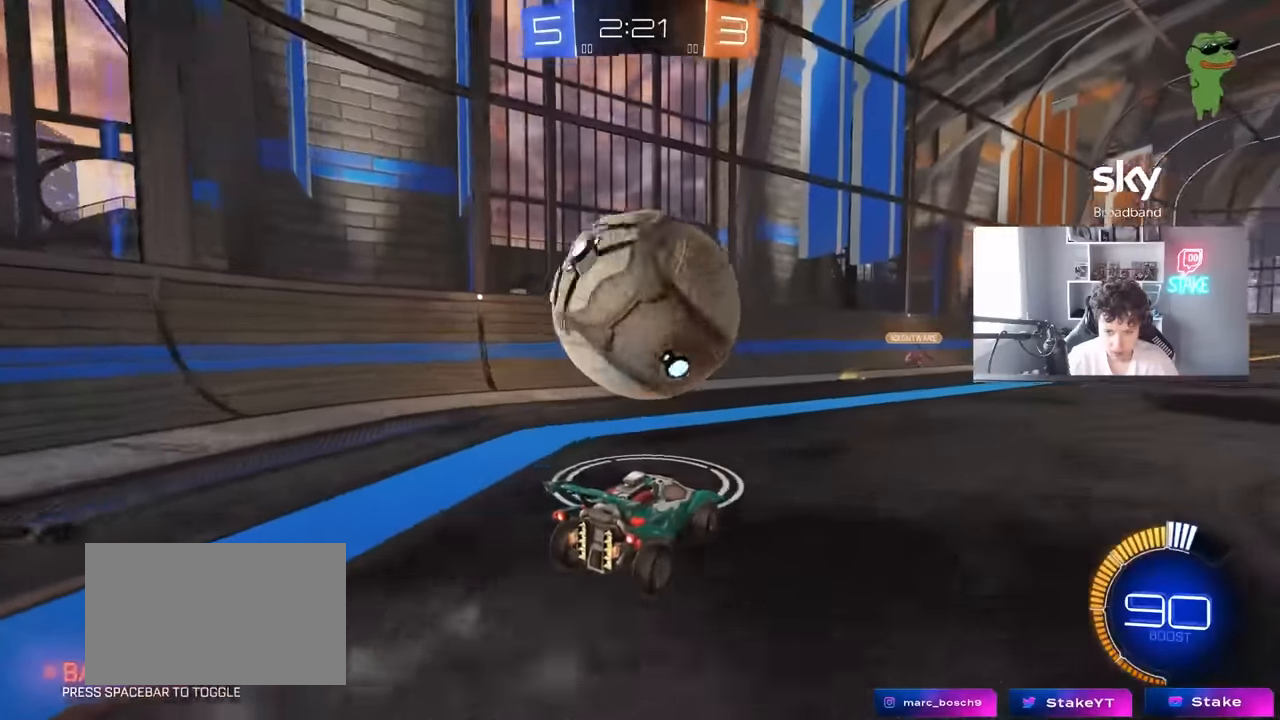
{"keys": ["d"], "mouse": ["left", "right"], "mouse_move": "down", "events": [[100, "w", "down"], [184, "mouse_left", "down"], [334, "d", "down"], [417, "mouse_right", "down"], [467, "w", "up"]]}
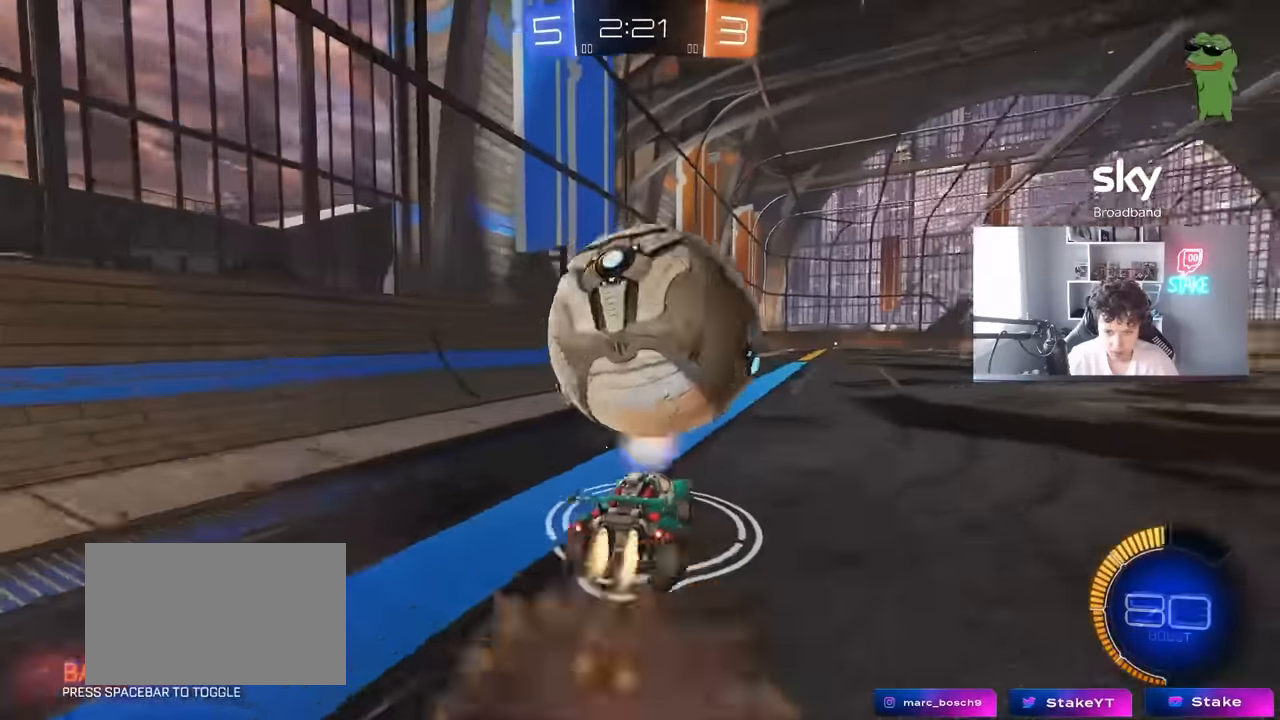
{"keys": ["a"], "mouse": [], "events": [[17, "a", "down"], [67, "d", "up"], [67, "mouse_right", "up"], [67, "shift", "down"], [117, "mouse_right", "down"], [350, "mouse_right", "up"], [350, "shift", "up"], [434, "mouse_left", "up"]]}
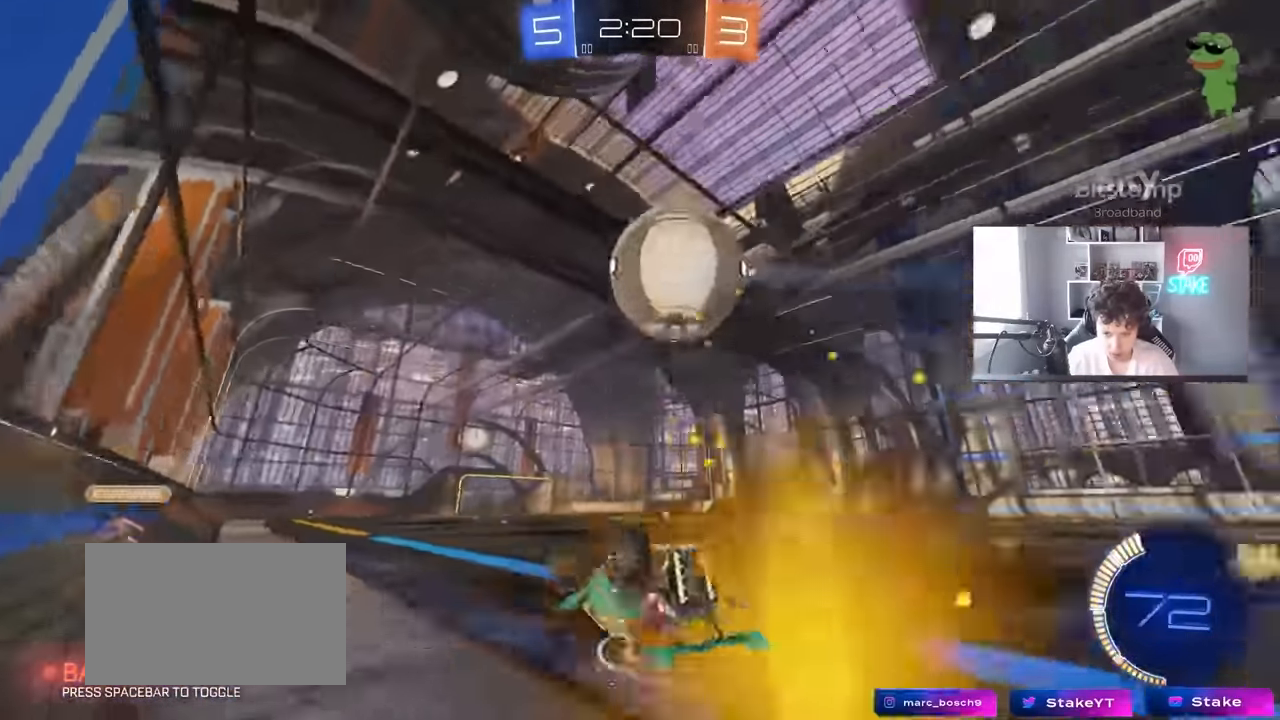
{"keys": ["a", "w"], "mouse": [], "mouse_move": "still", "events": [[267, "w", "down"], [367, "mouse_left", "down"], [400, "mouse_left", "up"]]}
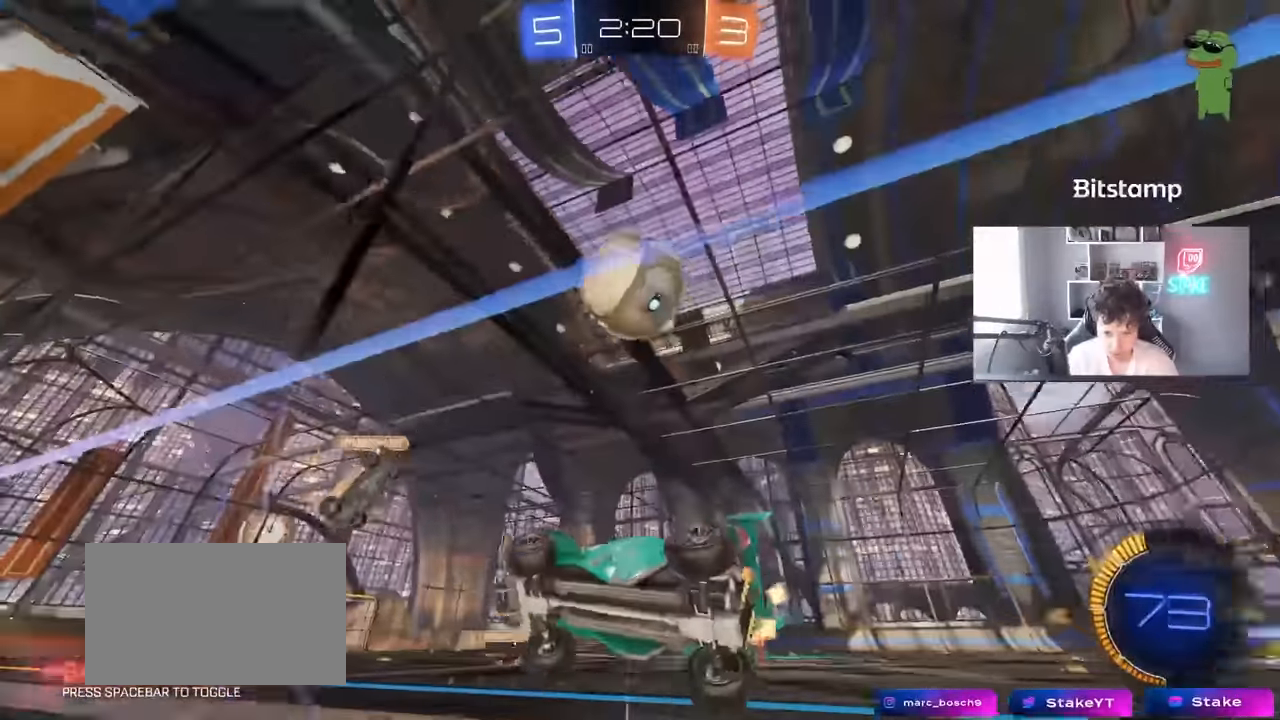
{"keys": ["d", "w"], "mouse": [], "mouse_move": "still", "events": [[50, "mouse_left", "down"], [134, "a", "up"], [134, "mouse_left", "up"], [234, "d", "down"], [284, "shift", "down"], [417, "shift", "up"]]}
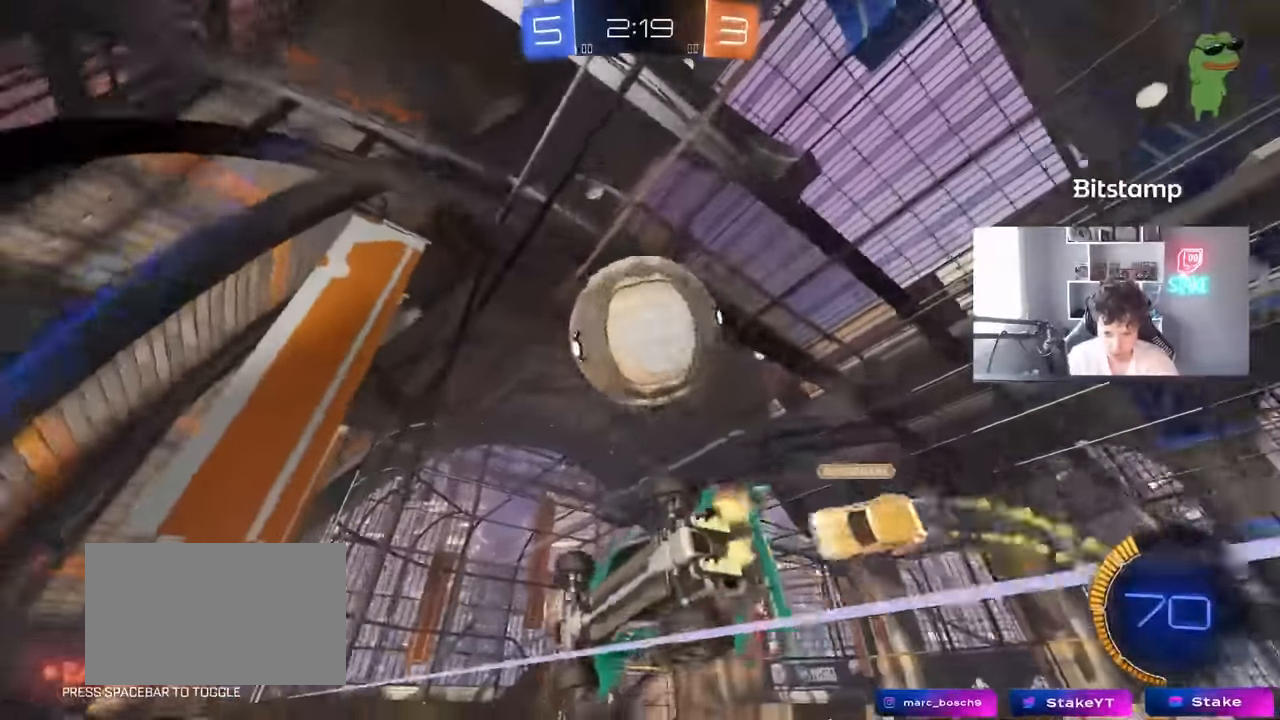
{"keys": [], "mouse": [], "mouse_move": "still", "events": [[150, "d", "up"], [250, "a", "down"], [300, "s", "down"], [300, "w", "up"], [434, "s", "up"], [484, "a", "up"]]}
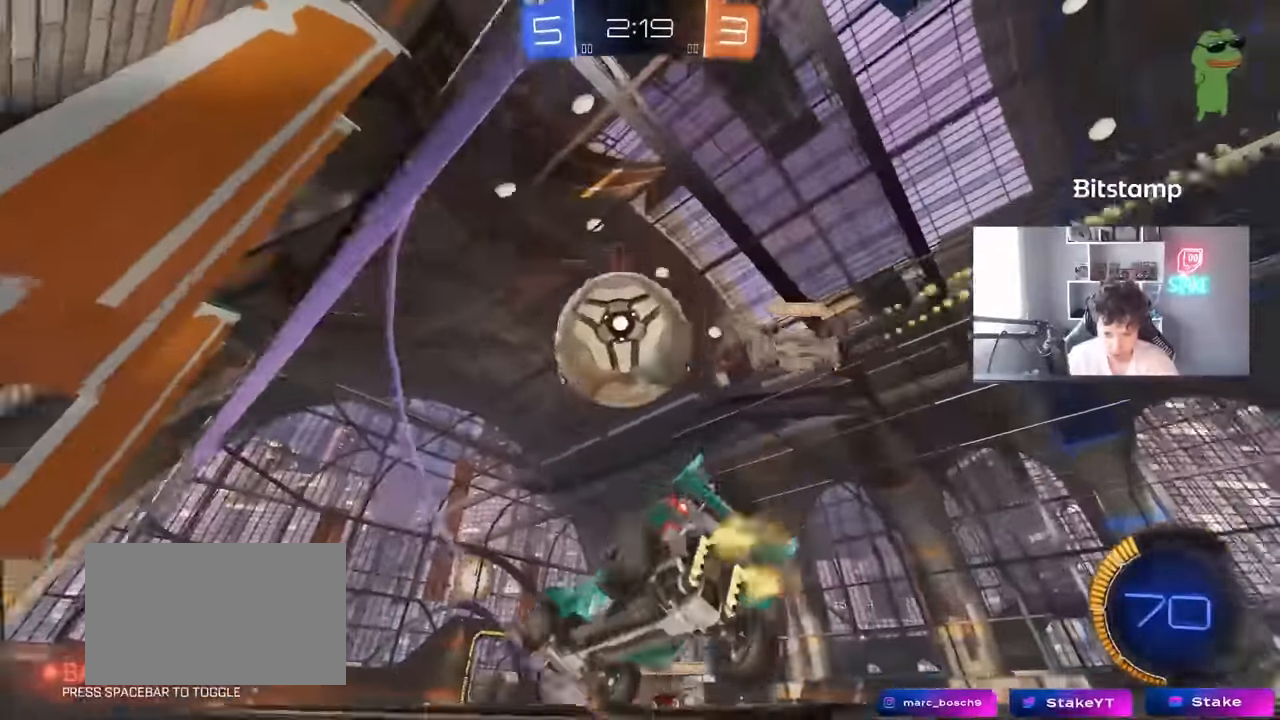
{"keys": [], "mouse": [], "mouse_move": "still", "events": [[34, "mouse_left", "down"], [84, "a", "down"], [84, "w", "down"], [167, "a", "up"], [167, "mouse_left", "up"], [217, "d", "down"], [317, "d", "up"], [367, "a", "down"], [450, "a", "up"], [450, "w", "up"]]}
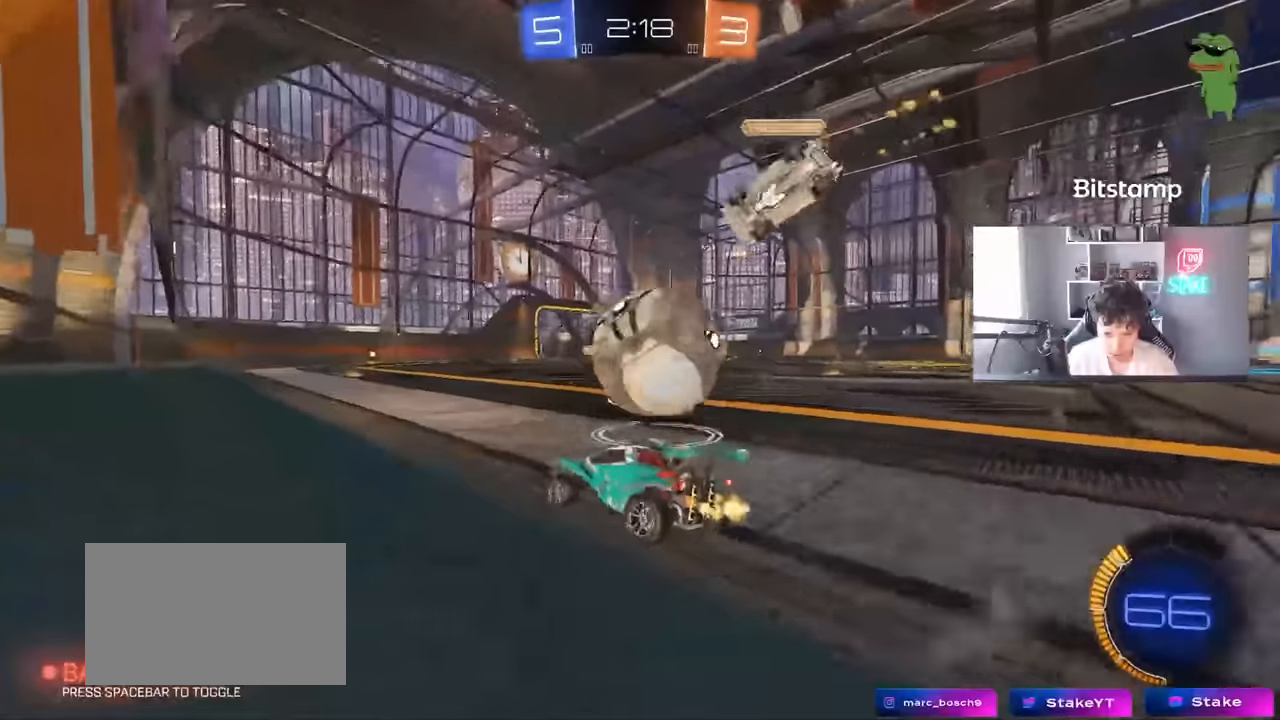
{"keys": ["d", "w"], "mouse": ["left"], "mouse_move": "still", "events": [[183, "mouse_left", "down"], [183, "w", "down"], [233, "d", "down"], [283, "d", "up"], [333, "a", "down"], [366, "a", "up"], [466, "d", "down"]]}
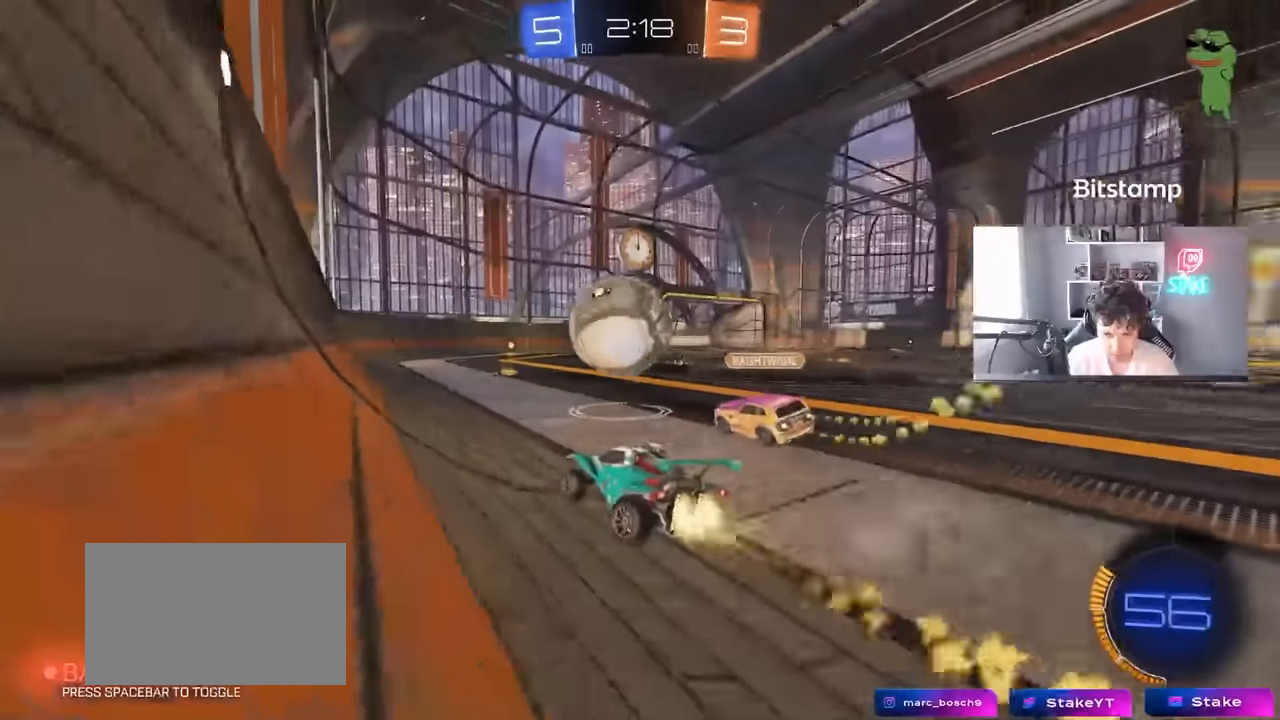
{"keys": ["a", "s", "shift"], "mouse": [], "events": [[66, "mouse_right", "down"], [150, "a", "down"], [150, "d", "up"], [150, "mouse_right", "up"], [150, "shift", "down"], [250, "mouse_right", "down"], [300, "s", "down"], [300, "w", "up"], [350, "mouse_left", "up"], [383, "mouse_right", "up"]]}
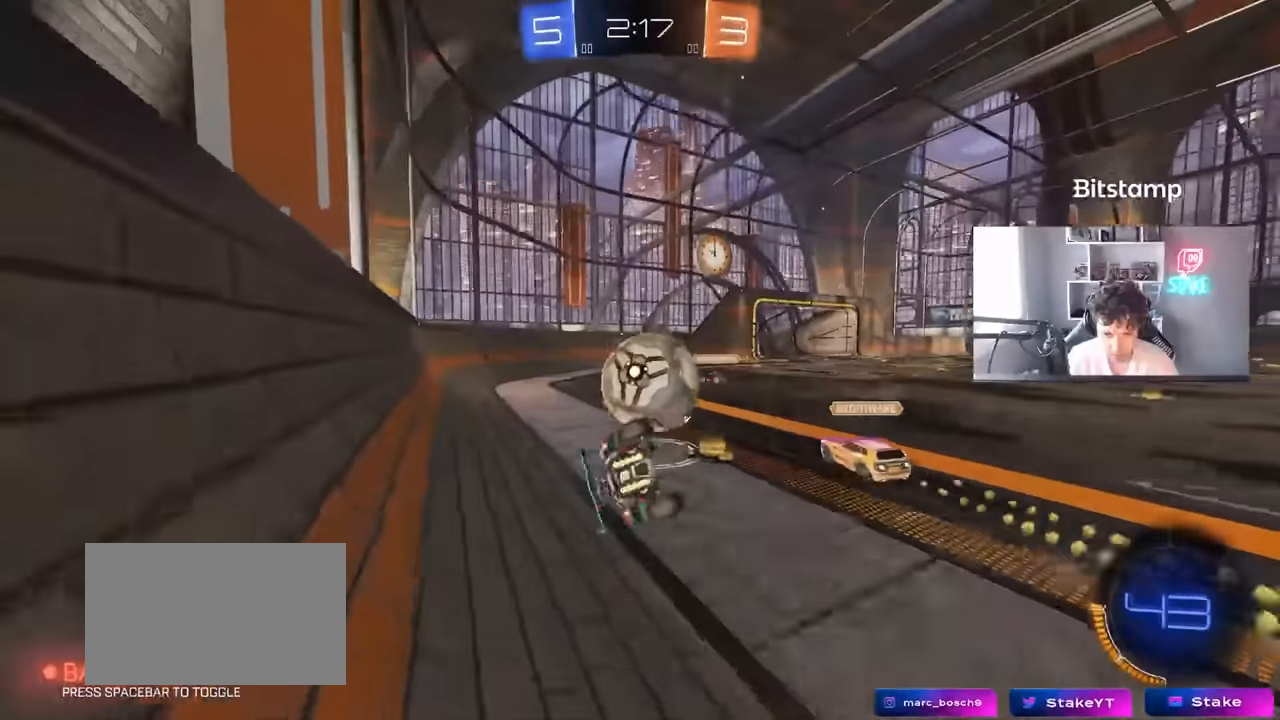
{"keys": ["d"], "mouse": [], "mouse_move": "still", "events": [[116, "s", "up"], [166, "s", "down"], [366, "shift", "up"], [400, "a", "up"], [400, "d", "down"], [450, "s", "up"]]}
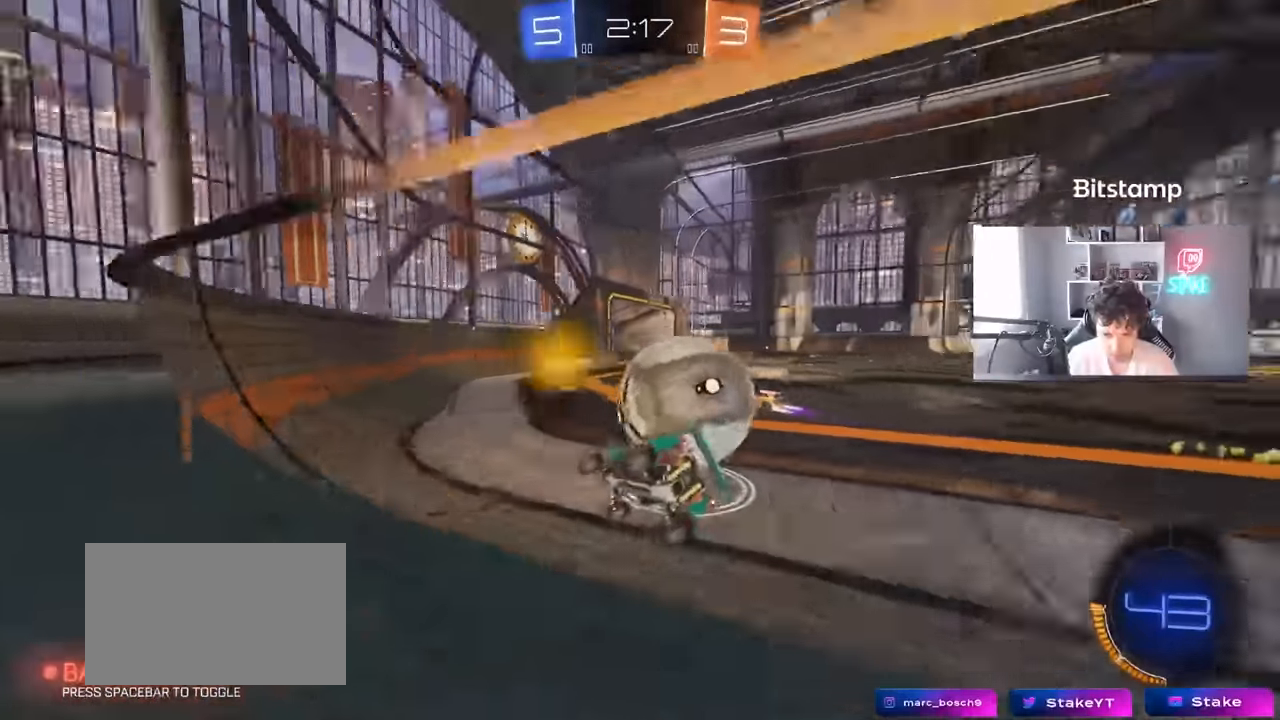
{"keys": ["a", "w"], "mouse": ["left"], "mouse_move": "still", "events": [[50, "w", "down"], [183, "mouse_left", "down"], [416, "a", "down"], [416, "d", "up"]]}
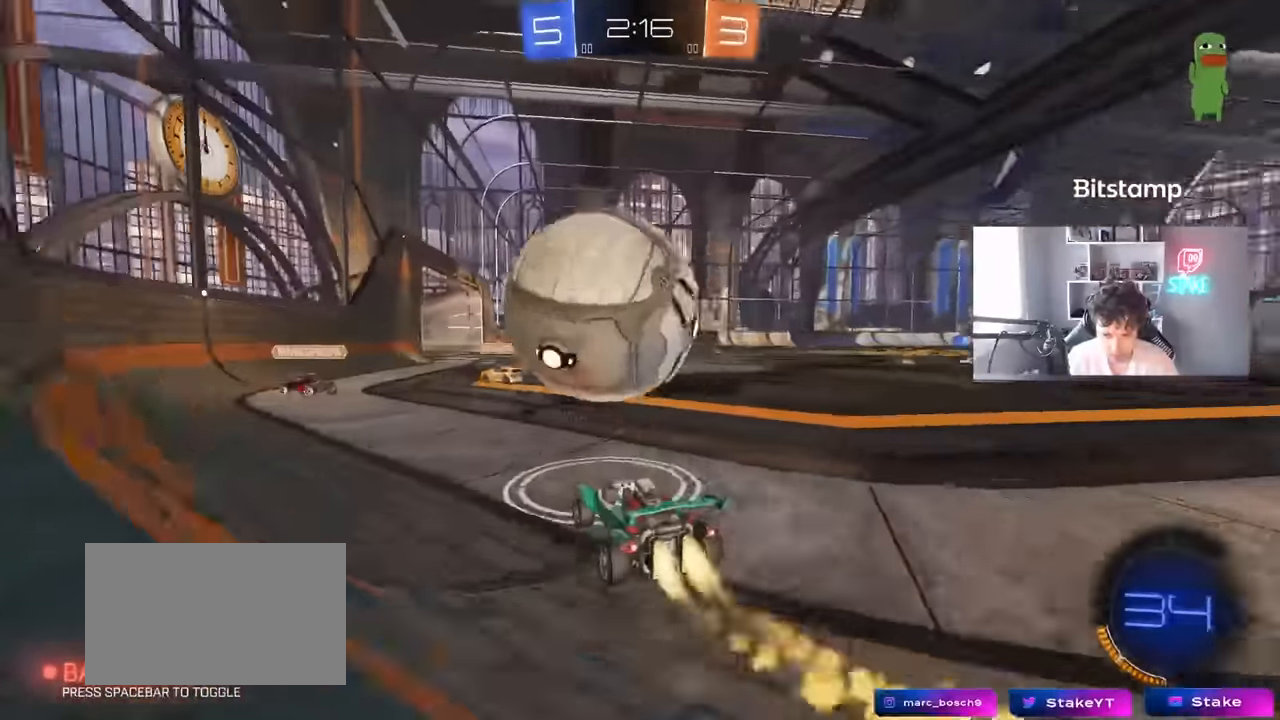
{"keys": [], "mouse": [], "mouse_move": "still", "events": [[100, "mouse_left", "up"], [300, "a", "up"], [350, "d", "down"], [350, "mouse_left", "down"], [383, "d", "up"], [383, "mouse_left", "up"], [483, "w", "up"]]}
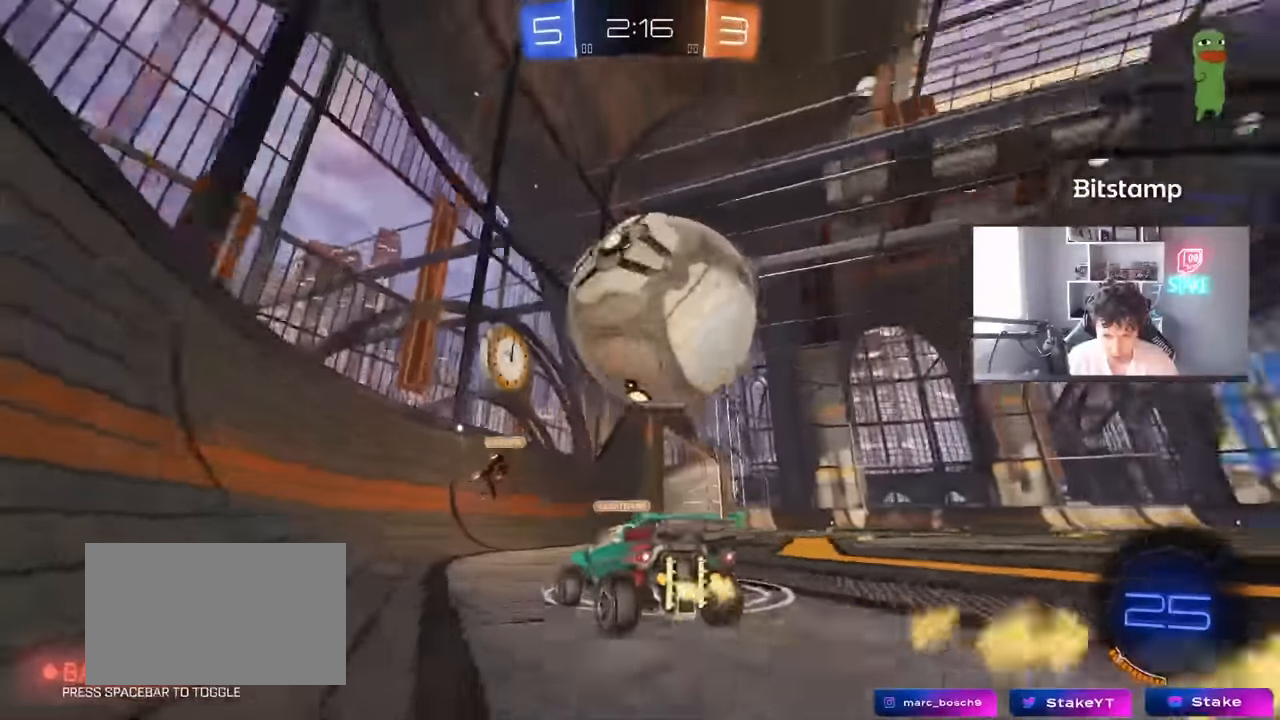
{"keys": ["d", "shift", "space"], "mouse": ["right"], "mouse_move": "still", "events": [[33, "w", "down"], [116, "d", "down"], [116, "w", "up"], [216, "mouse_left", "down"], [216, "mouse_right", "down"], [316, "shift", "down"], [350, "mouse_right", "up"], [366, "mouse_left", "up"], [400, "mouse_right", "down"], [400, "space", "down"]]}
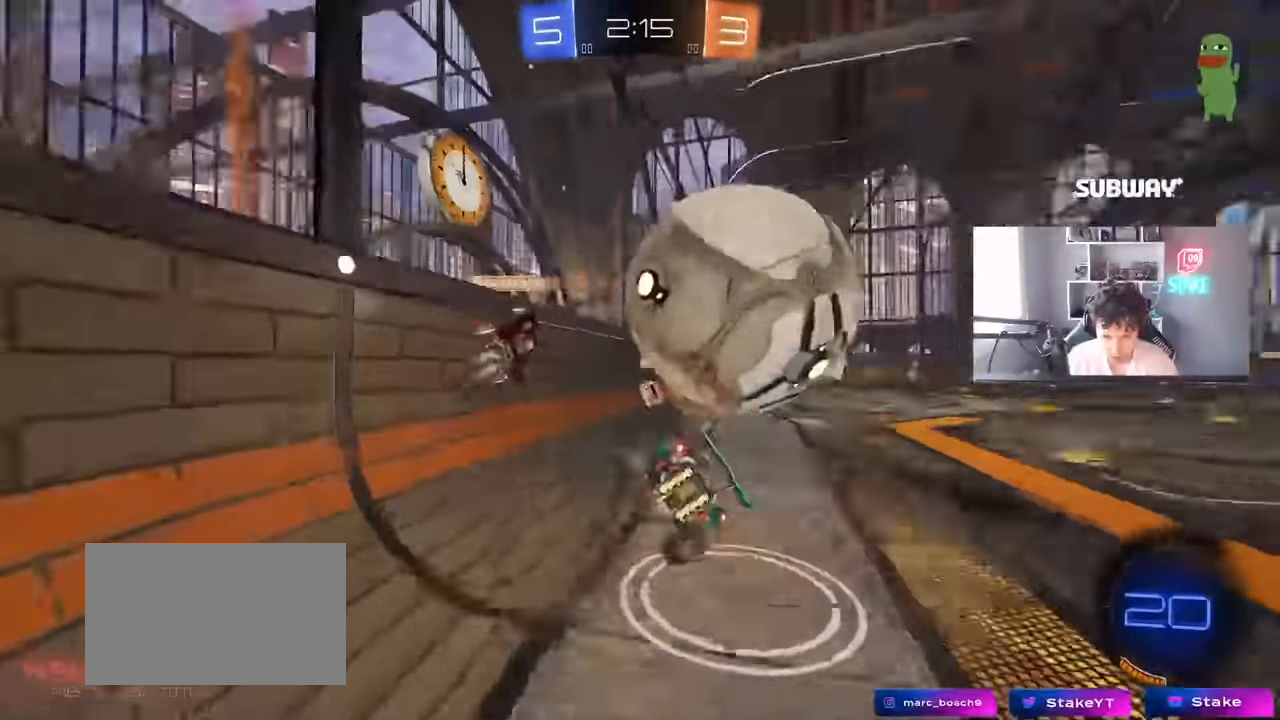
{"keys": ["d", "shift"], "mouse": [], "mouse_move": "still", "events": [[83, "mouse_right", "up"], [83, "space", "up"]]}
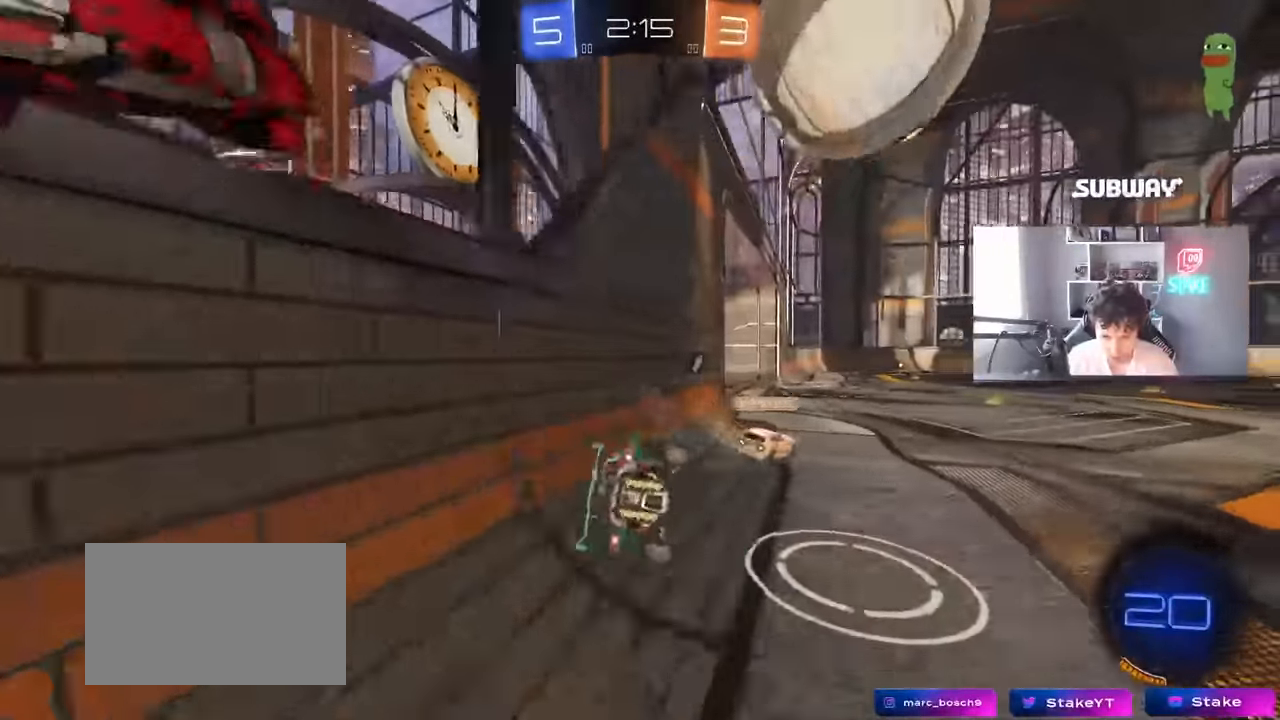
{"keys": [], "mouse": [], "mouse_move": "still", "events": [[16, "w", "down"], [66, "space", "down"], [150, "shift", "up"], [250, "space", "up"], [383, "w", "up"], [433, "d", "up"]]}
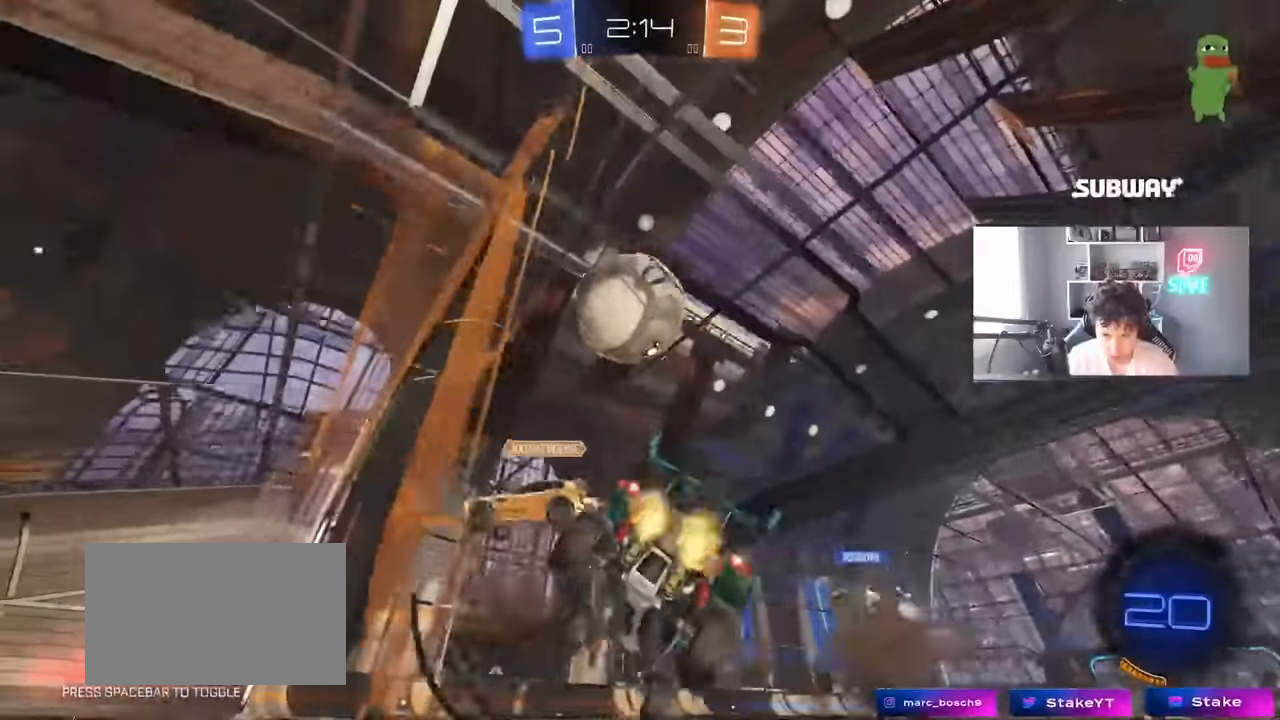
{"keys": ["w"], "mouse": [], "mouse_move": "still", "events": [[216, "w", "down"]]}
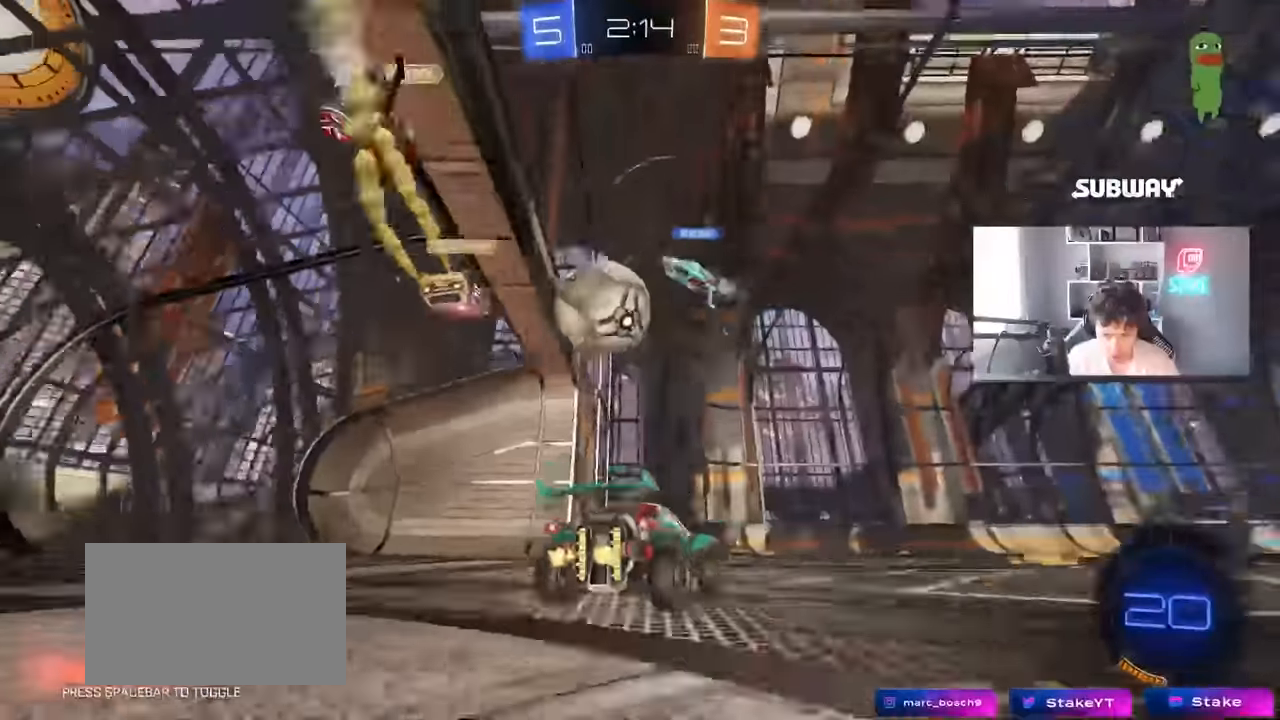
{"keys": ["w"], "mouse": ["left"], "mouse_move": "still", "events": [[183, "a", "down"], [283, "a", "up"], [333, "mouse_left", "down"]]}
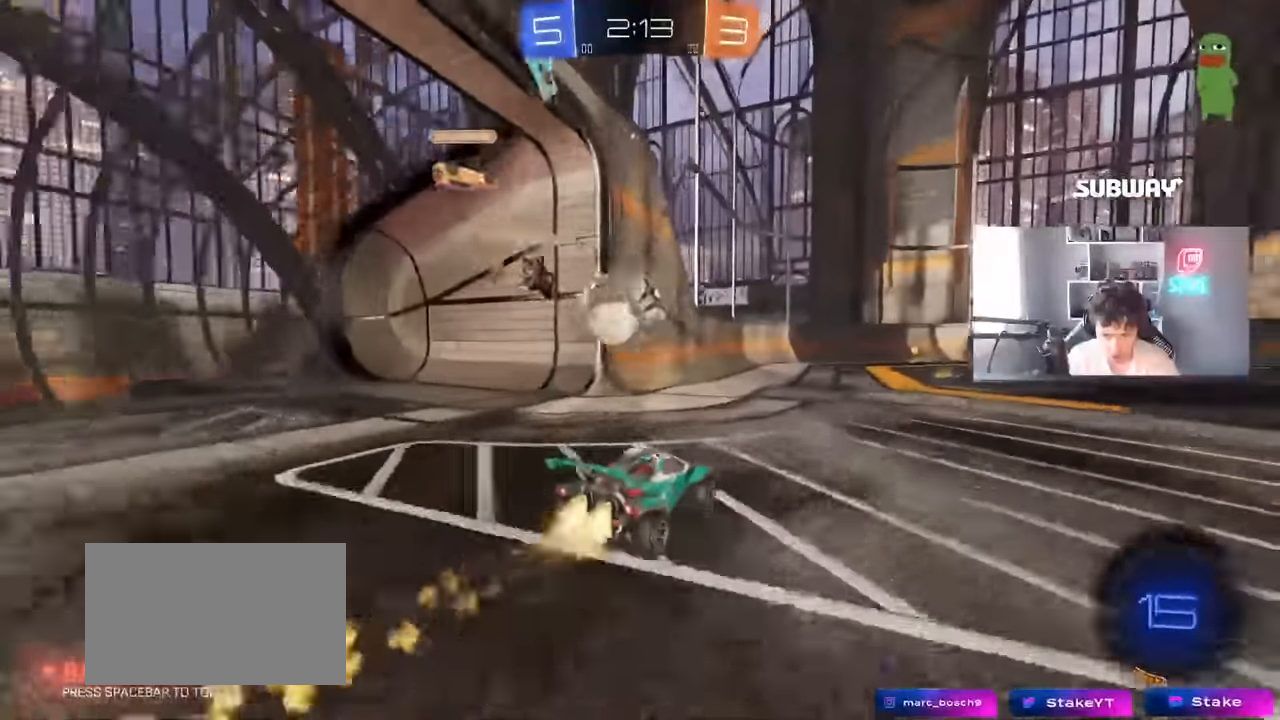
{"keys": ["w"], "mouse": ["left"], "mouse_move": "still", "events": [[250, "d", "down"], [350, "d", "up"]]}
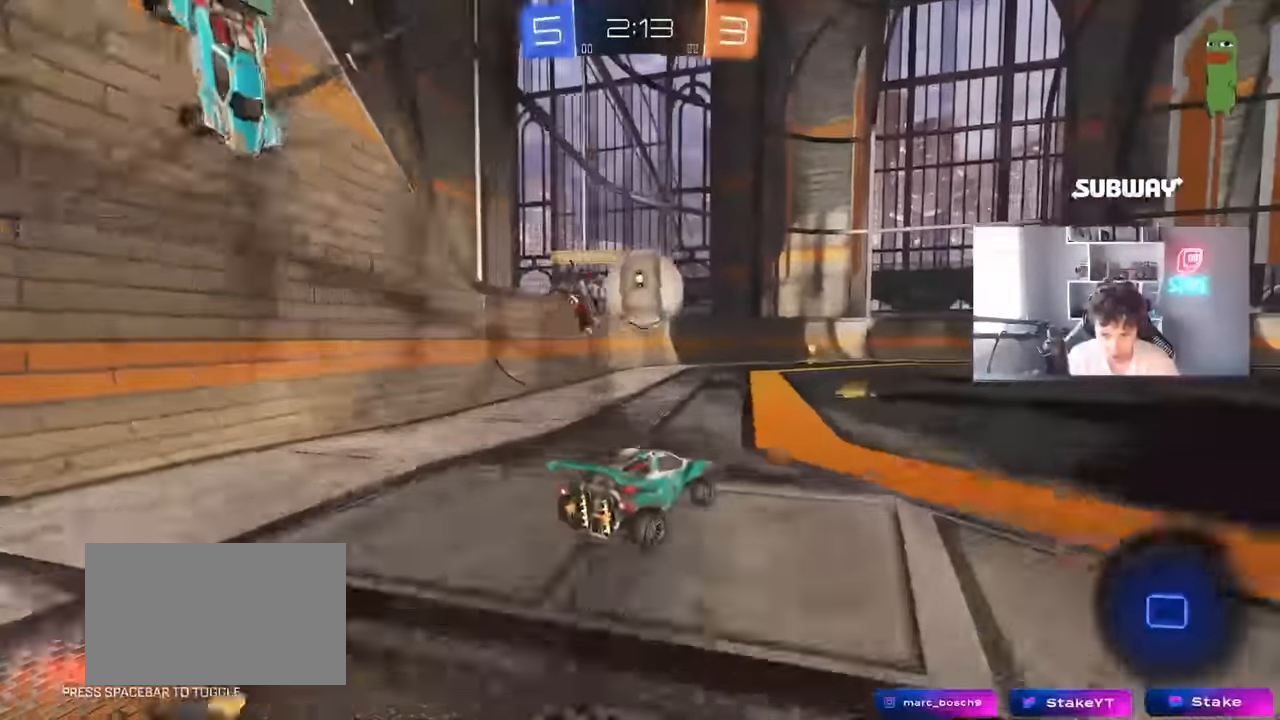
{"keys": ["w"], "mouse": ["left"], "mouse_move": "still", "events": [[166, "a", "down"], [266, "a", "up"]]}
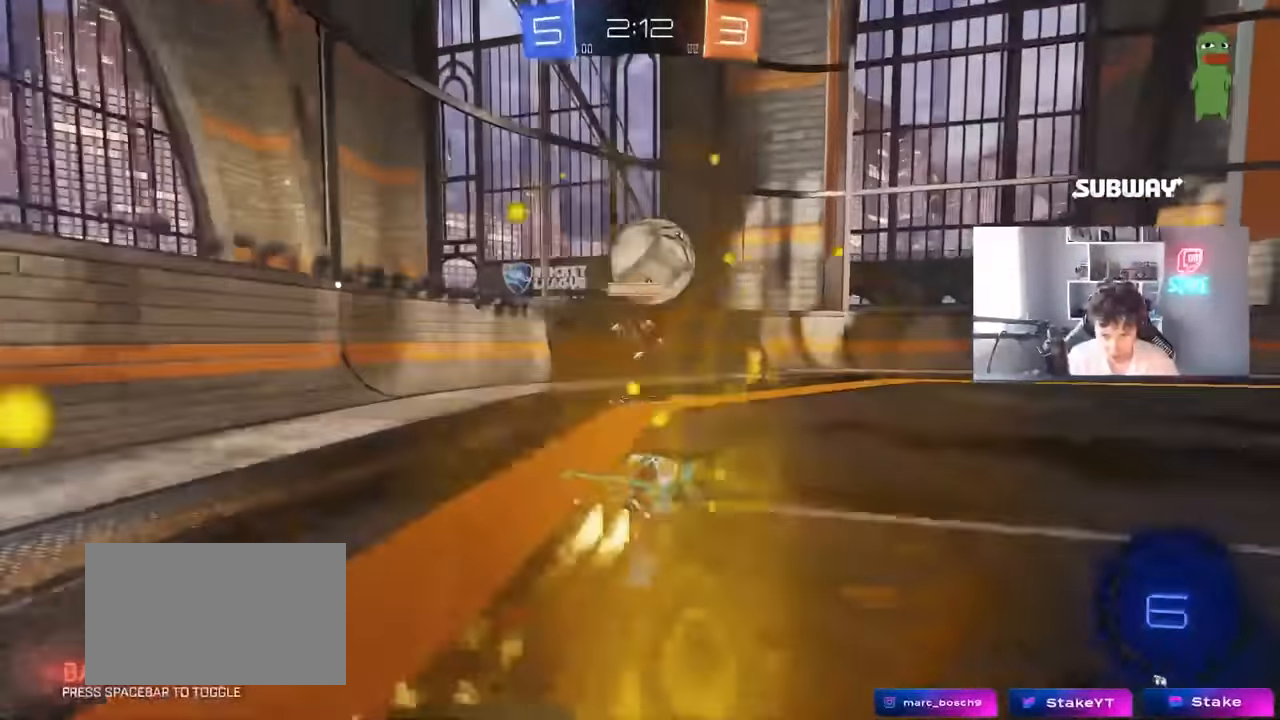
{"keys": ["d", "w"], "mouse": [], "mouse_move": "still", "events": [[100, "d", "down"], [183, "shift", "down"], [233, "shift", "up"], [367, "mouse_left", "up"]]}
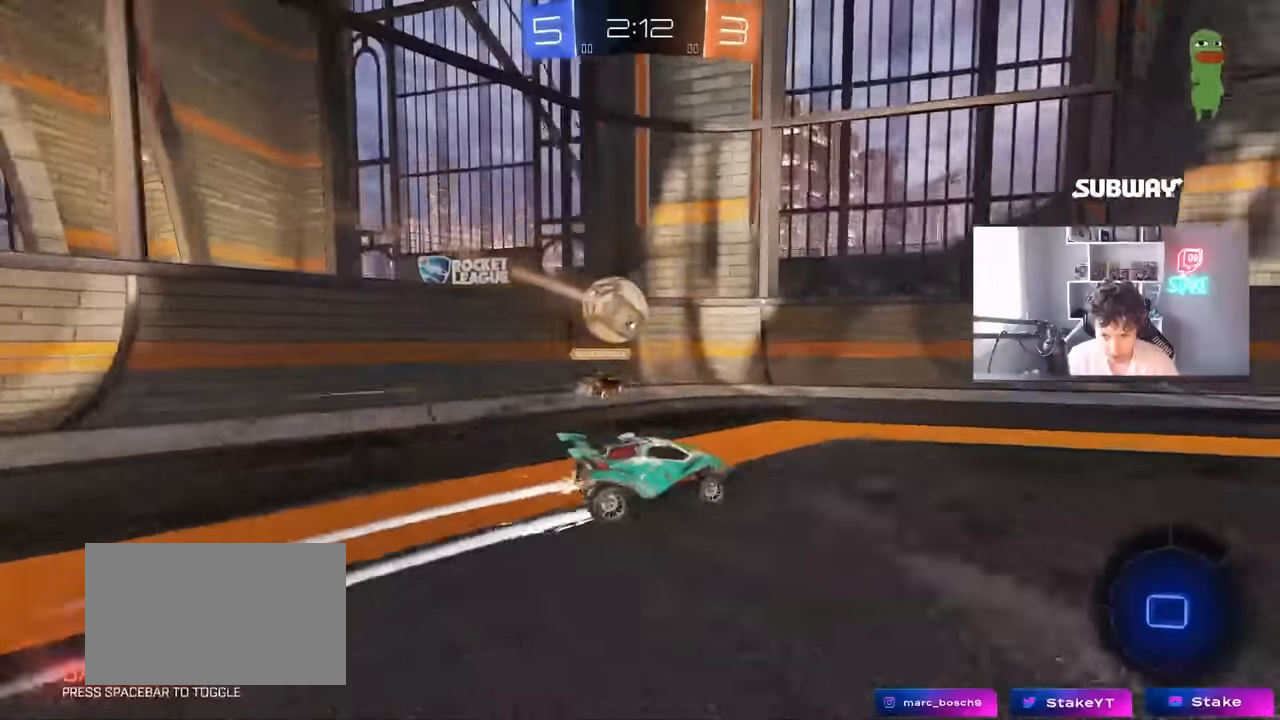
{"keys": ["d", "s", "shift", "space"], "mouse": [], "mouse_move": "still", "events": [[117, "d", "up"], [150, "mouse_right", "down"], [150, "shift", "down"], [200, "d", "down"], [250, "mouse_right", "up"], [300, "mouse_right", "down"], [300, "s", "down"], [300, "w", "up"], [434, "space", "down"], [484, "mouse_right", "up"]]}
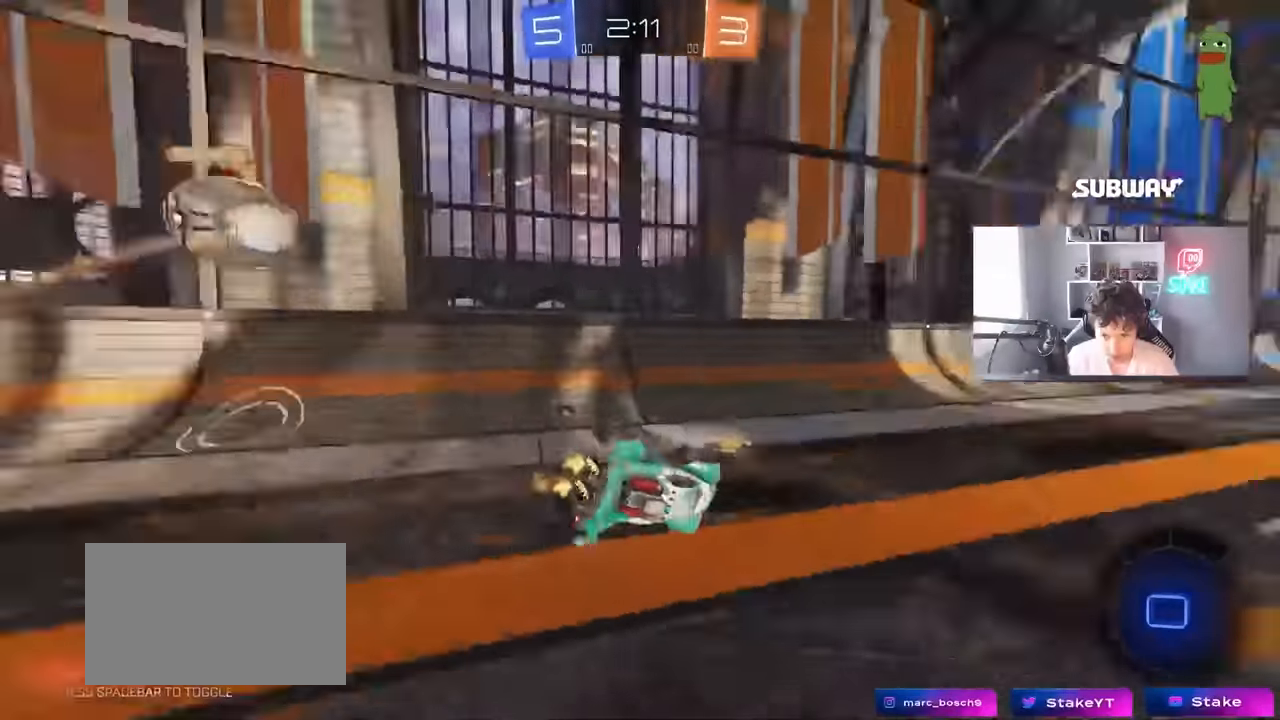
{"keys": ["d", "s", "shift", "space"], "mouse": [], "mouse_move": "still", "events": [[117, "s", "up"], [117, "space", "up"], [267, "s", "down"], [500, "space", "down"]]}
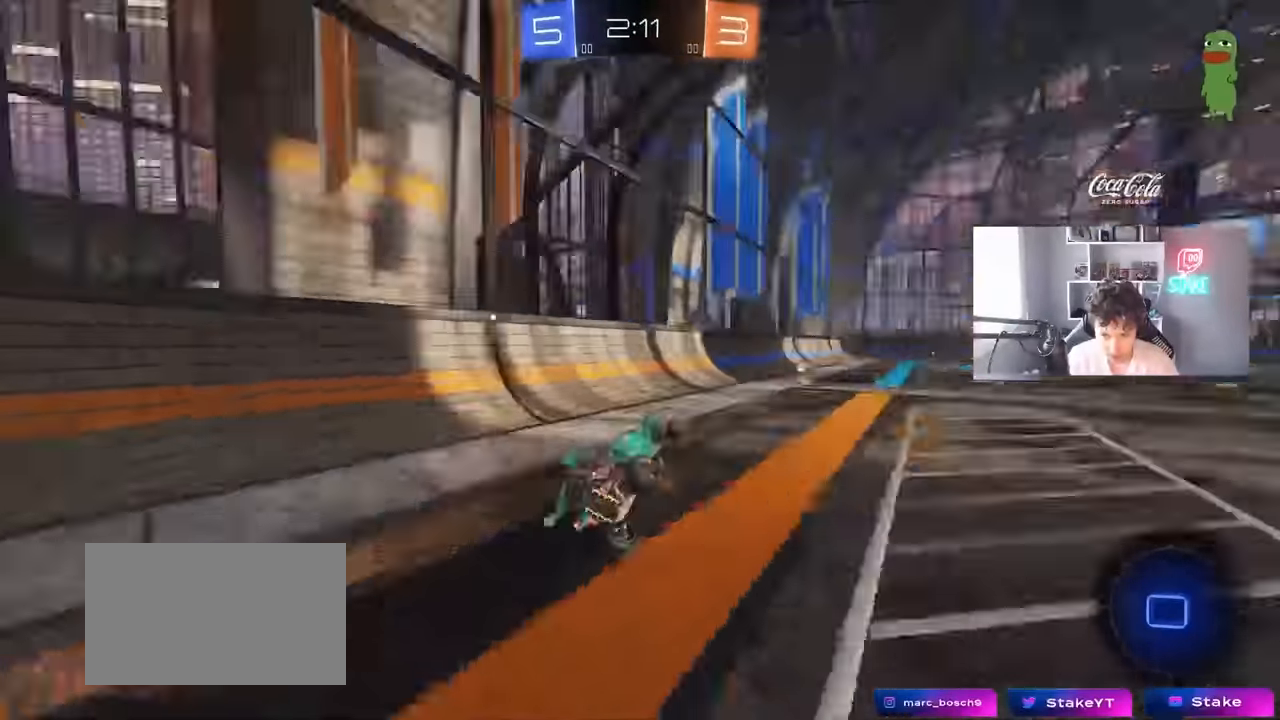
{"keys": ["a", "w"], "mouse": ["left"], "mouse_move": "still", "events": [[50, "d", "up"], [50, "shift", "up"], [100, "s", "up"], [134, "space", "up"], [334, "a", "down"], [334, "w", "down"], [384, "mouse_left", "down"]]}
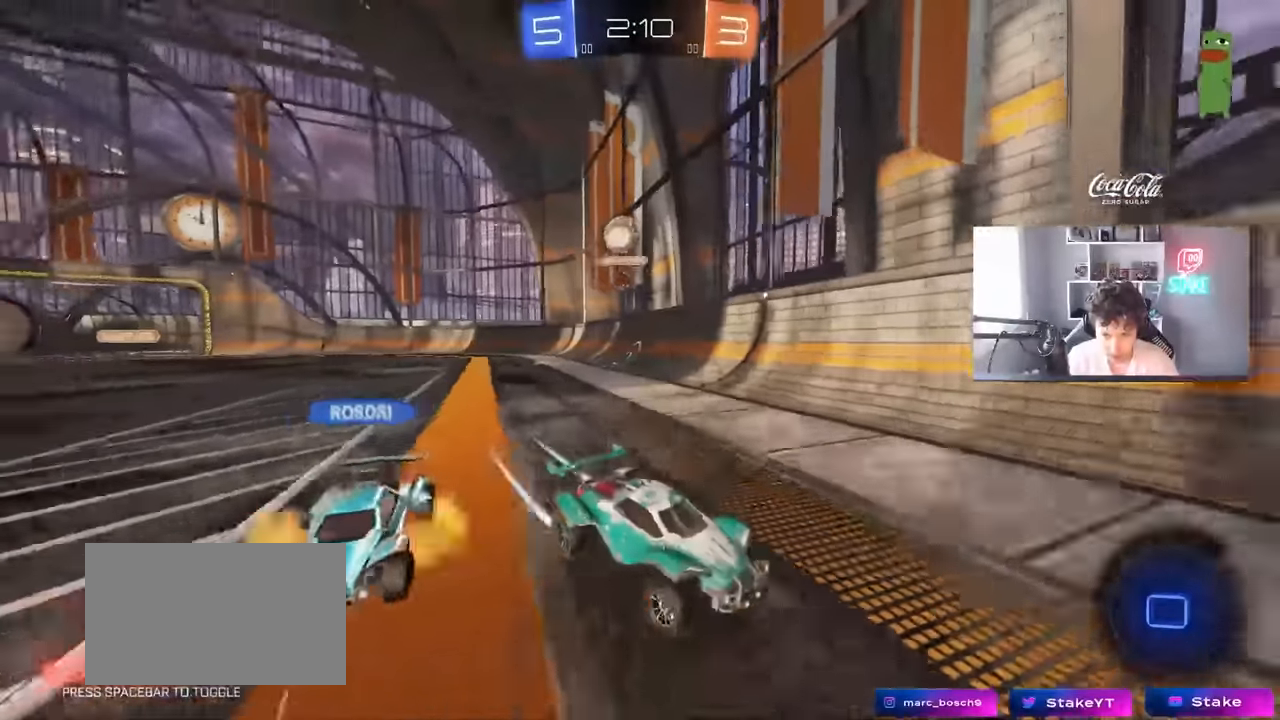
{"keys": ["s"], "mouse": [], "mouse_move": "still", "events": [[17, "a", "up"], [67, "mouse_left", "up"], [167, "d", "down"], [250, "d", "up"], [350, "w", "up"], [484, "s", "down"]]}
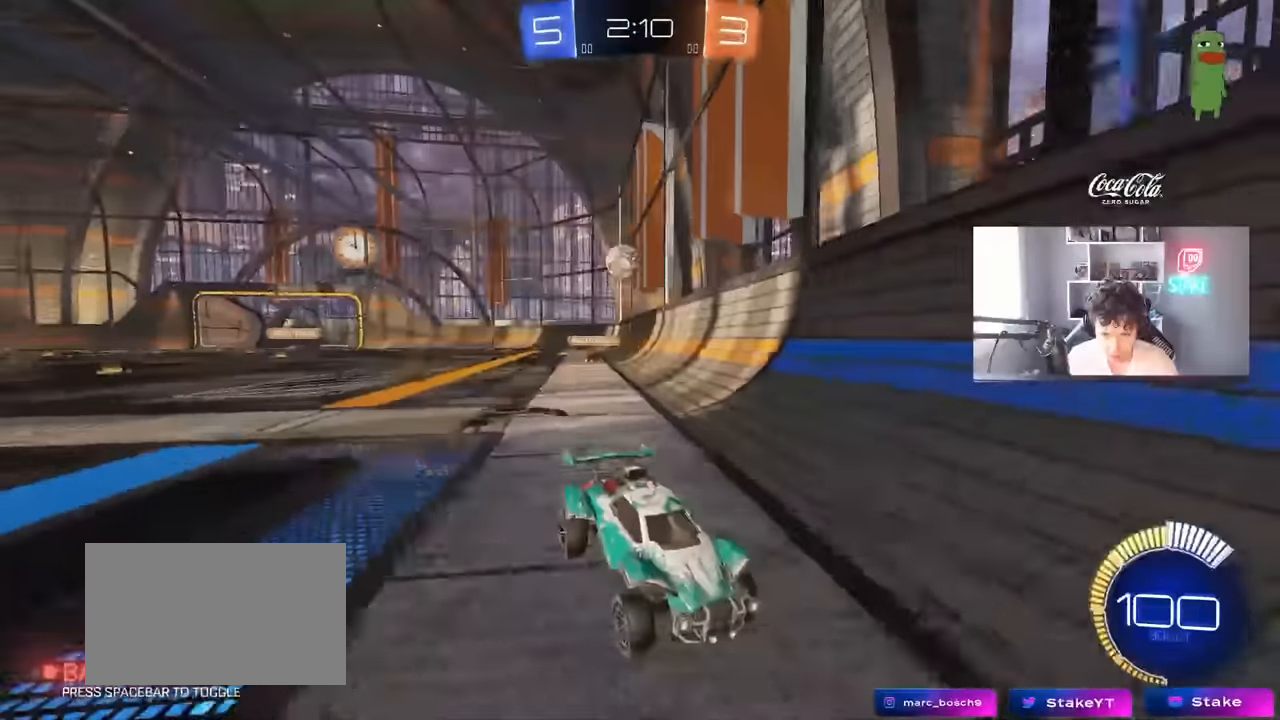
{"keys": ["d", "shift", "w"], "mouse": [], "mouse_move": "still", "events": [[34, "a", "down"], [134, "a", "up"], [167, "s", "up"], [217, "d", "down"], [317, "shift", "down"], [317, "w", "down"]]}
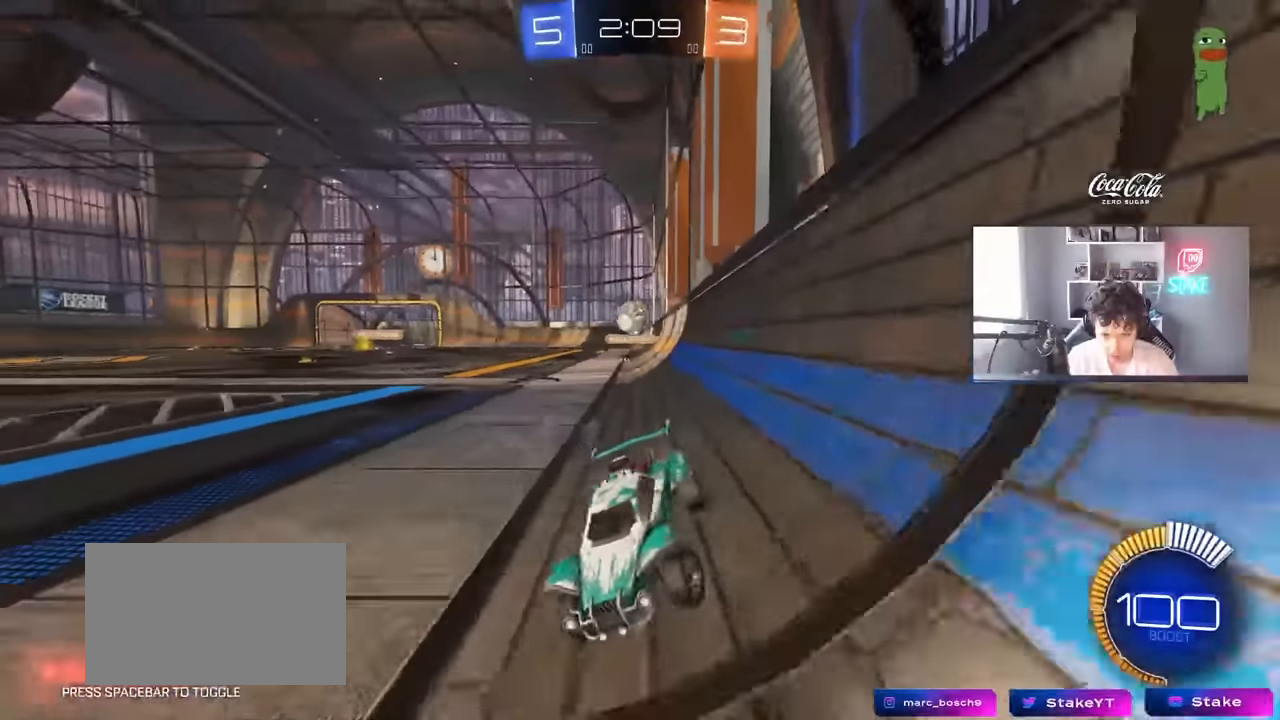
{"keys": ["d", "w"], "mouse": [], "mouse_move": "still", "events": [[134, "shift", "up"], [334, "w", "up"], [417, "w", "down"]]}